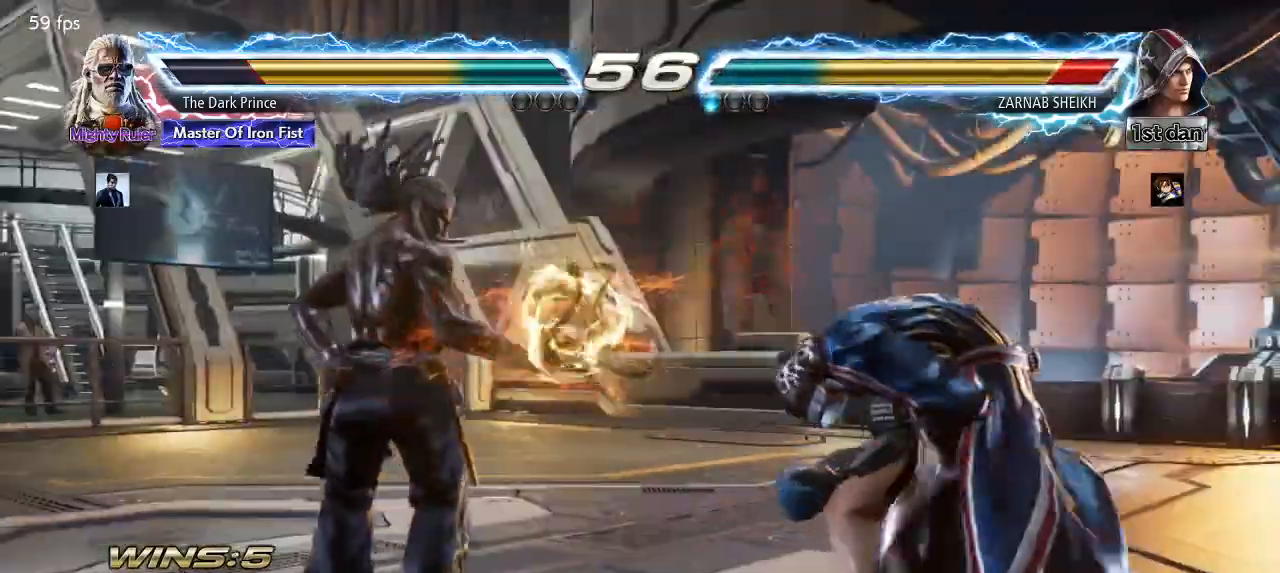
Gameplay with a controller (arcade stick); each line is a JSON object with the inputs held at the frame after it. "events" lists button and stick changes between this image and that frame as [ms after this image, input, new state], when the widget could be followed in between. Not read: L3 R3.
{"buttons": [], "left_stick": "left", "events": [[267, "left_stick", "left"], [367, "left_stick", "center"], [450, "left_stick", "left"]]}
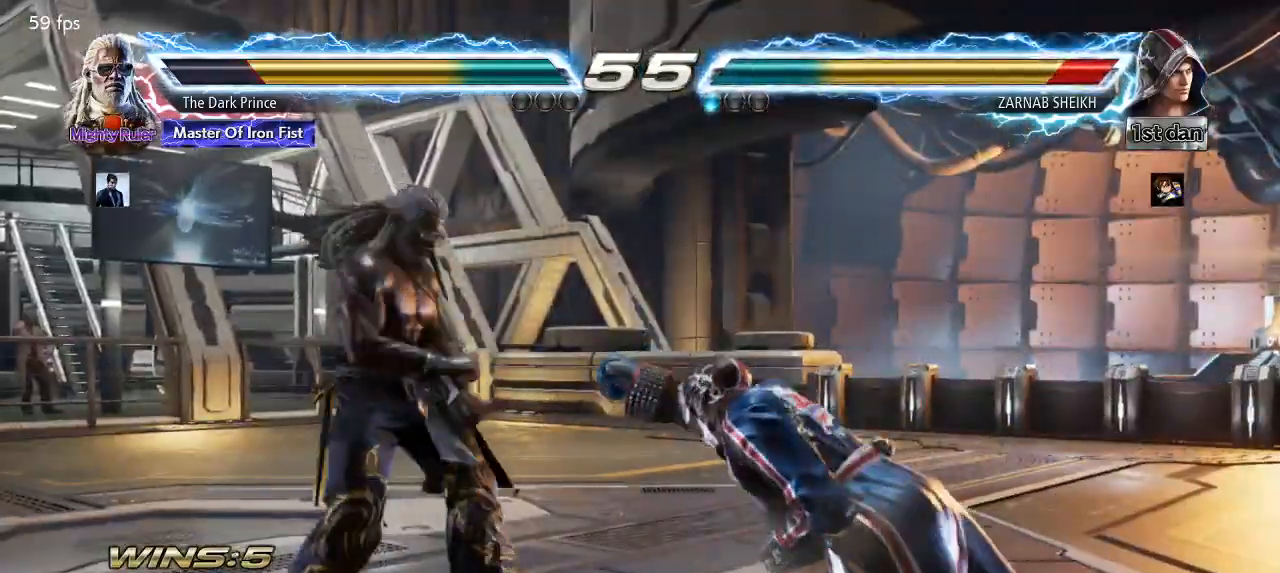
{"buttons": [], "left_stick": "center", "events": [[50, "left_stick", "right"], [67, "R2", "down"], [150, "CIRCLE", "down"], [167, "left_stick", "center"], [200, "R2", "up"], [267, "CIRCLE", "up"]]}
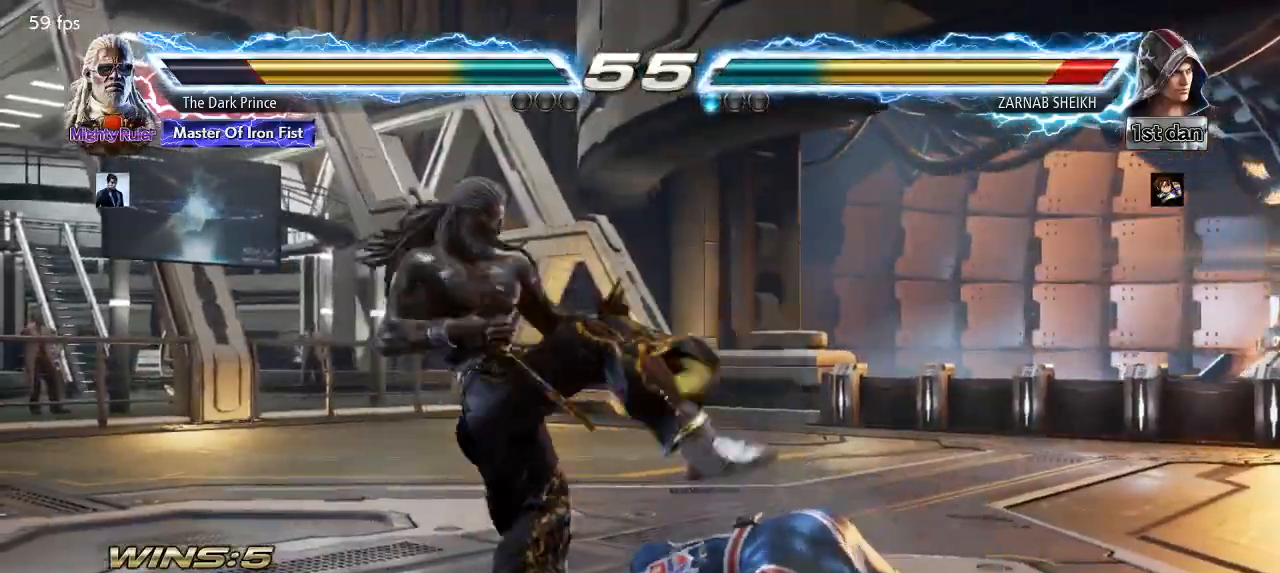
{"buttons": [], "left_stick": "center", "events": []}
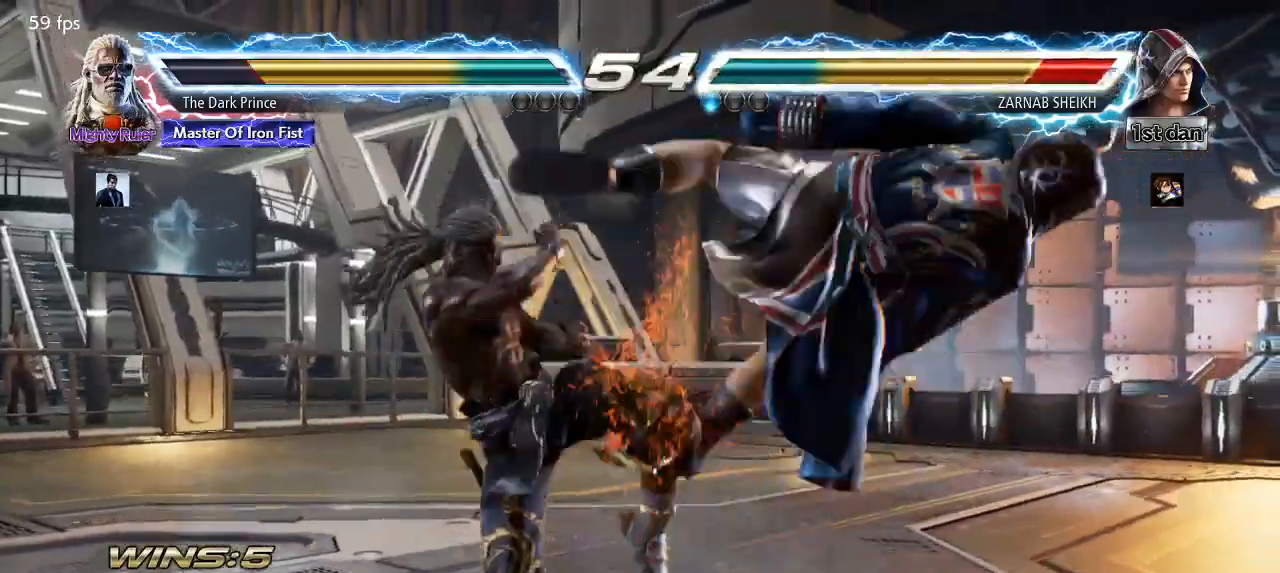
{"buttons": ["CIRCLE", "R2"], "left_stick": "center", "events": [[100, "left_stick", "down-right"], [133, "R2", "down"], [300, "CIRCLE", "down"], [317, "left_stick", "center"]]}
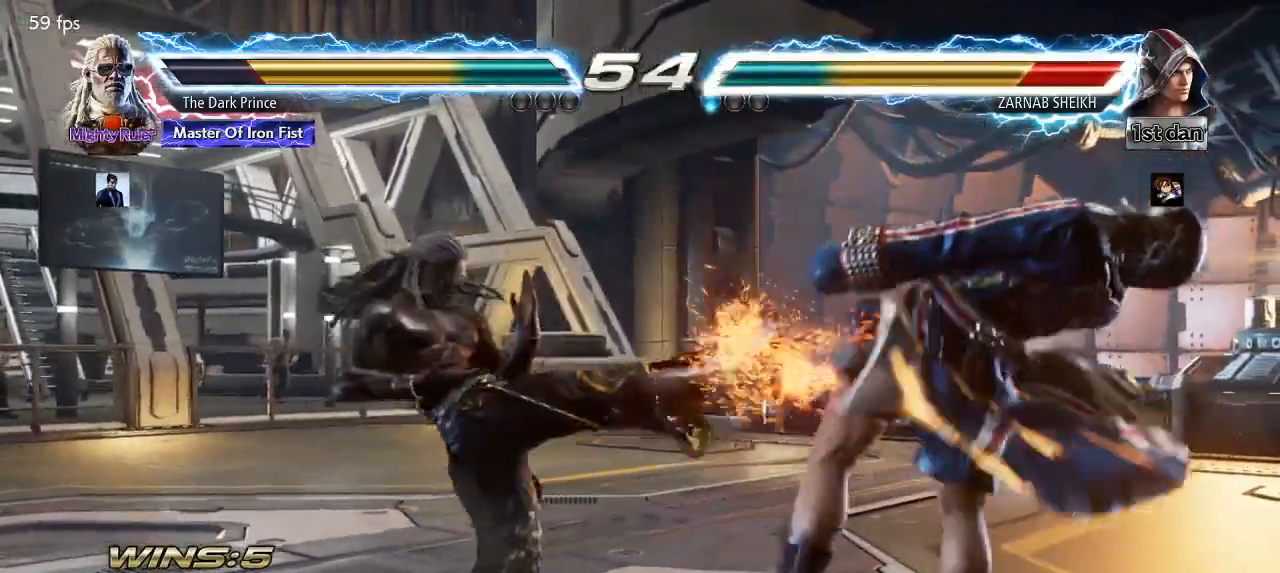
{"buttons": ["R2"], "left_stick": "right", "events": [[50, "CIRCLE", "up"], [83, "R2", "up"], [83, "left_stick", "right"], [267, "R2", "down"], [317, "R2", "up"], [383, "R2", "down"], [417, "R2", "up"], [483, "R2", "down"]]}
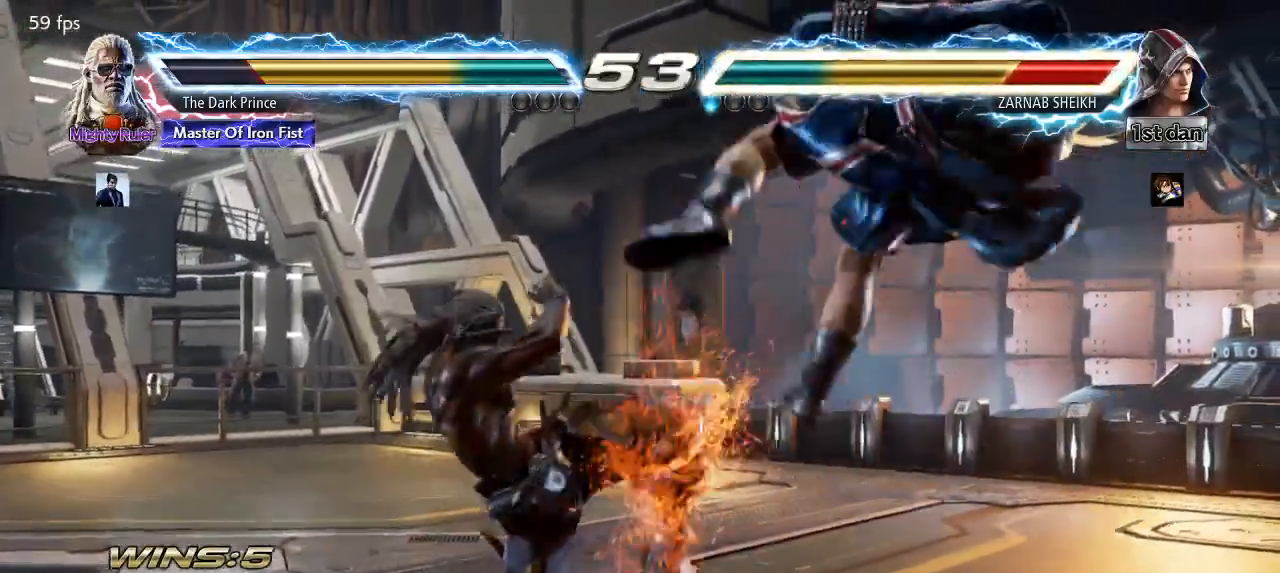
{"buttons": ["R2"], "left_stick": "right", "events": [[17, "R2", "up"], [67, "R2", "down"], [100, "R2", "up"], [167, "R2", "down"], [217, "R2", "up"], [267, "R2", "down"], [300, "R2", "up"], [350, "R2", "down"], [400, "R2", "up"], [467, "R2", "down"]]}
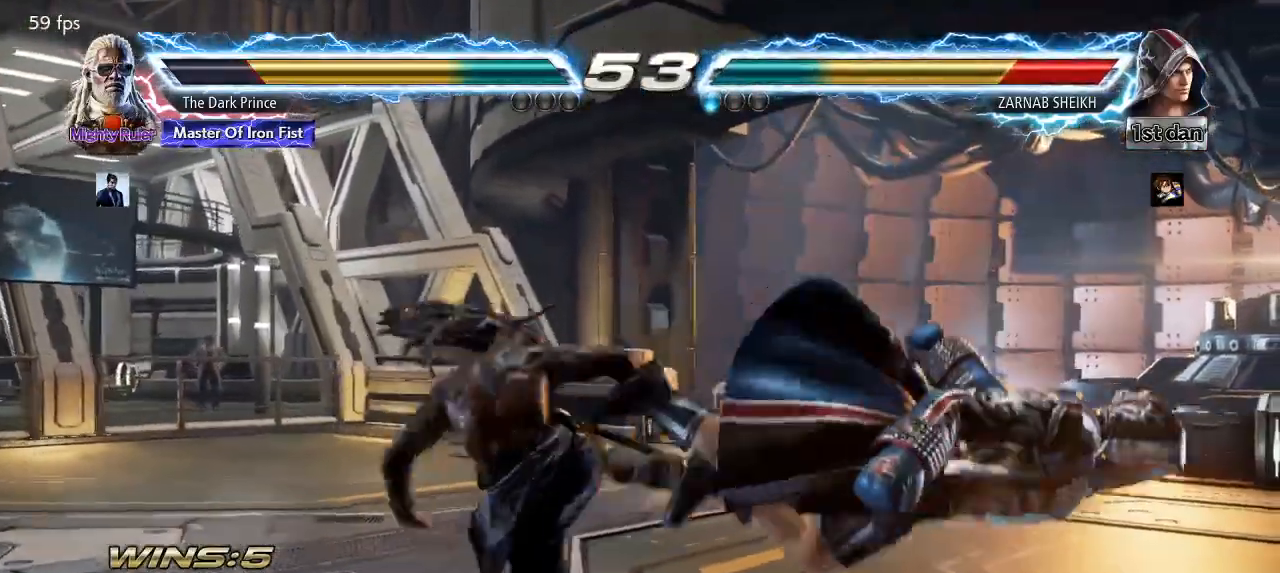
{"buttons": [], "left_stick": "center", "events": [[17, "R2", "up"], [50, "R2", "down"], [100, "R2", "up"], [150, "R2", "down"], [200, "R2", "up"], [250, "R2", "down"], [300, "R2", "up"], [500, "left_stick", "center"]]}
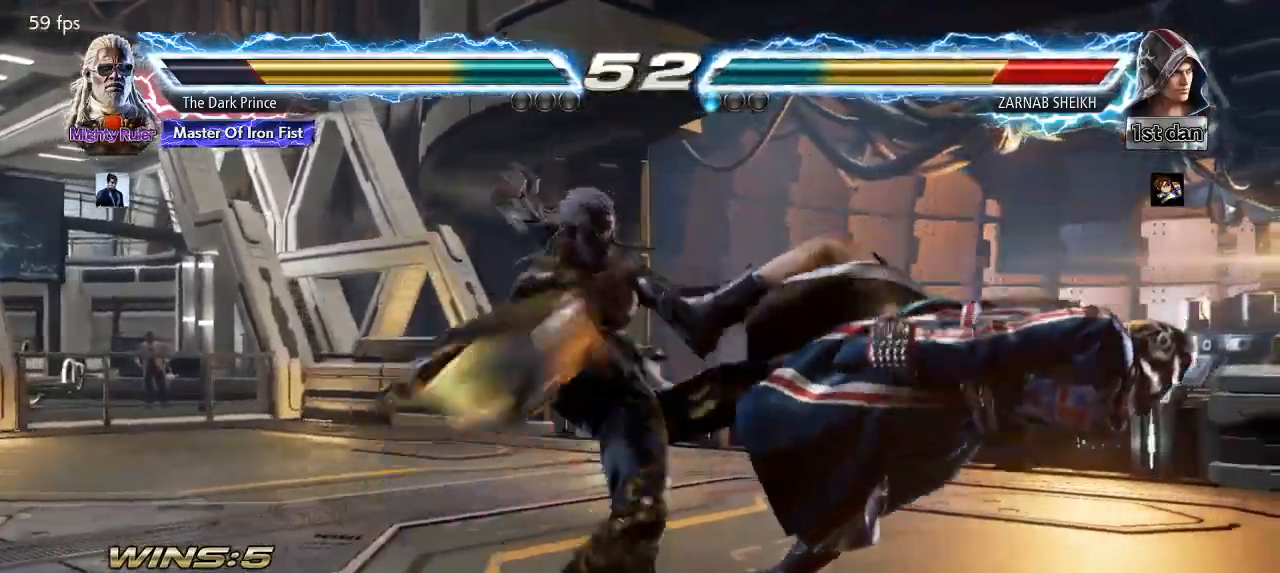
{"buttons": [], "left_stick": "center", "events": [[350, "left_stick", "right"], [450, "left_stick", "center"]]}
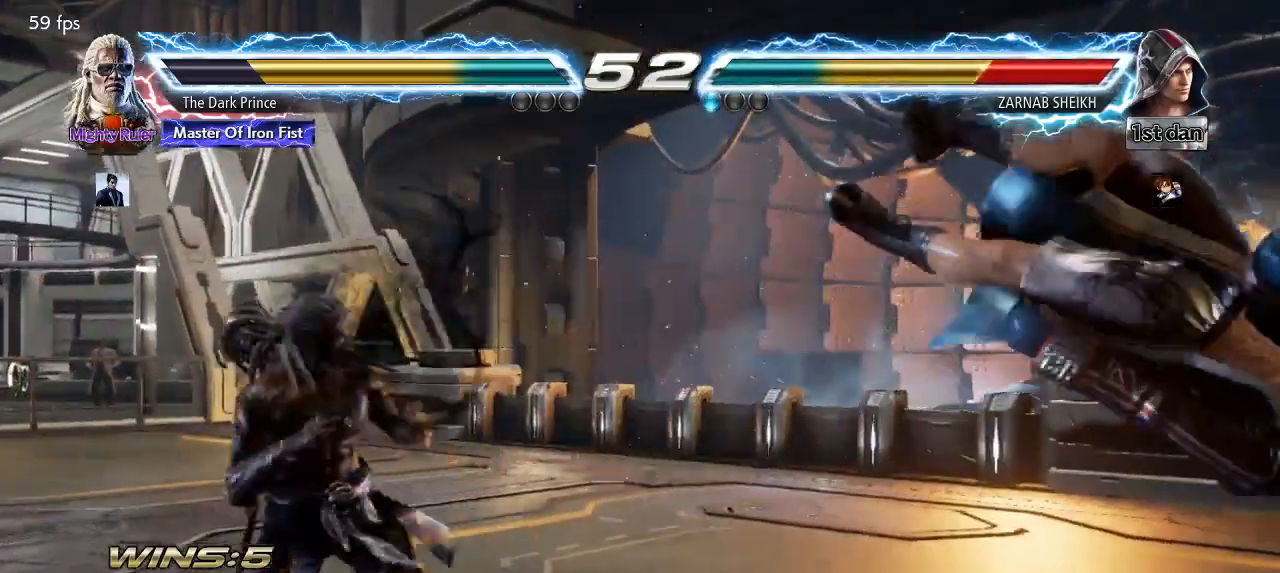
{"buttons": [], "left_stick": "center", "events": [[67, "left_stick", "right"], [383, "left_stick", "center"], [400, "TRIANGLE", "down"], [467, "TRIANGLE", "up"]]}
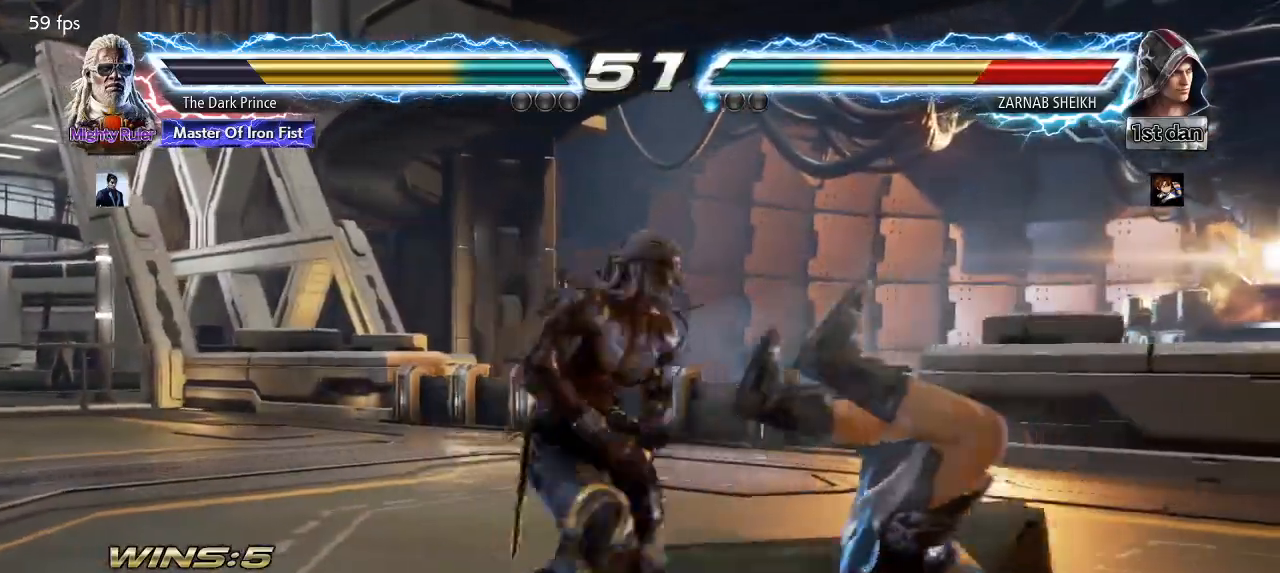
{"buttons": ["CIRCLE"], "left_stick": "right", "events": [[67, "CIRCLE", "down"], [183, "left_stick", "right"], [267, "left_stick", "center"], [400, "left_stick", "right"]]}
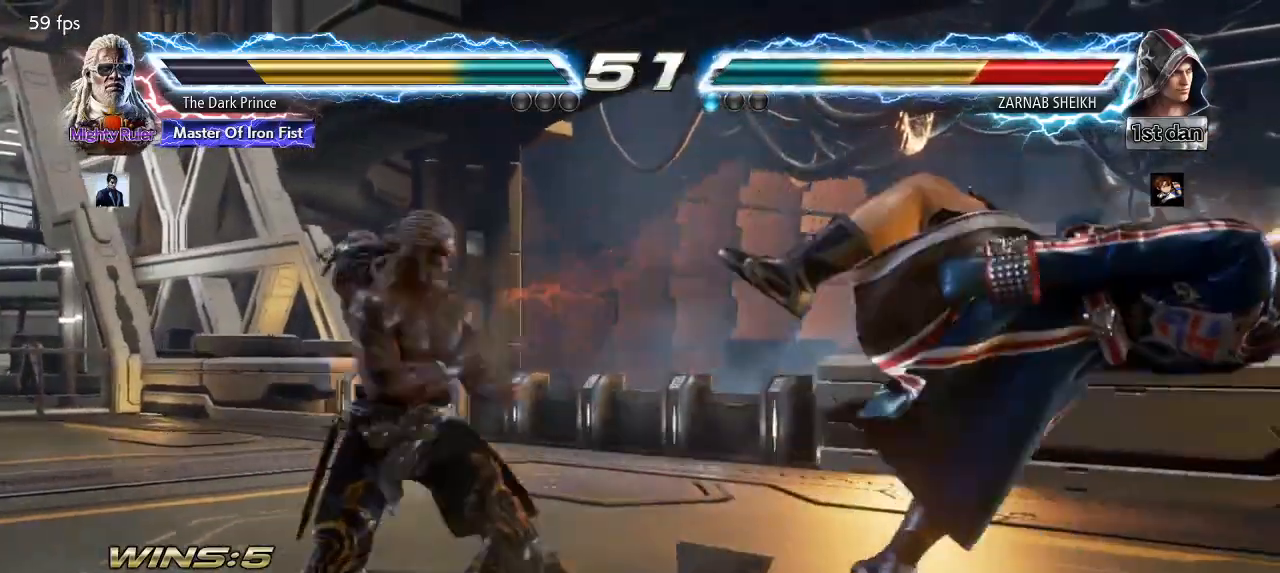
{"buttons": ["CIRCLE"], "left_stick": "center", "events": [[33, "left_stick", "up-right"], [50, "R2", "down"], [150, "R2", "up"], [200, "left_stick", "center"]]}
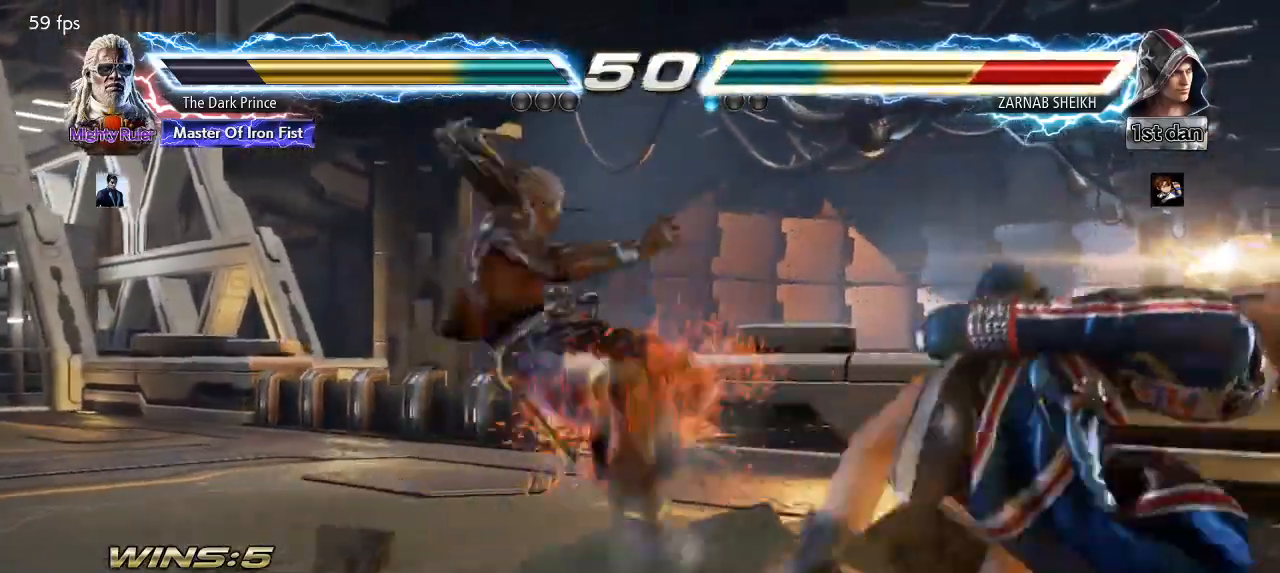
{"buttons": [], "left_stick": "center", "events": [[133, "CIRCLE", "up"], [317, "left_stick", "right"], [417, "left_stick", "center"]]}
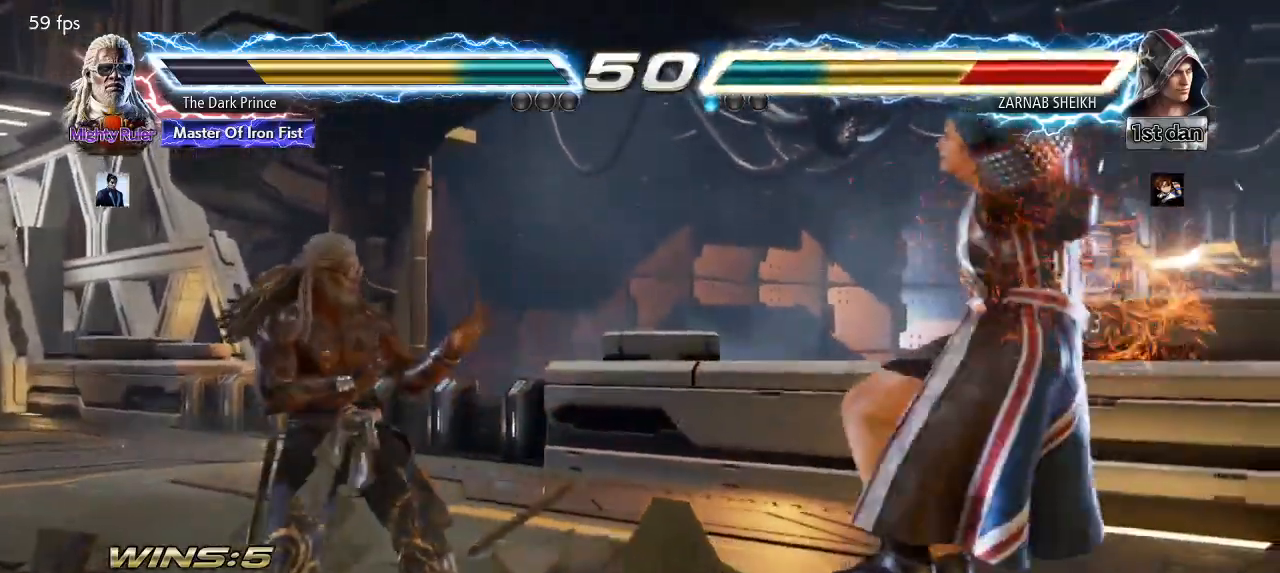
{"buttons": ["CIRCLE", "TRIANGLE"], "left_stick": "center", "events": [[50, "left_stick", "right"], [167, "left_stick", "down-right"], [183, "CIRCLE", "down"], [300, "TRIANGLE", "down"], [317, "left_stick", "center"]]}
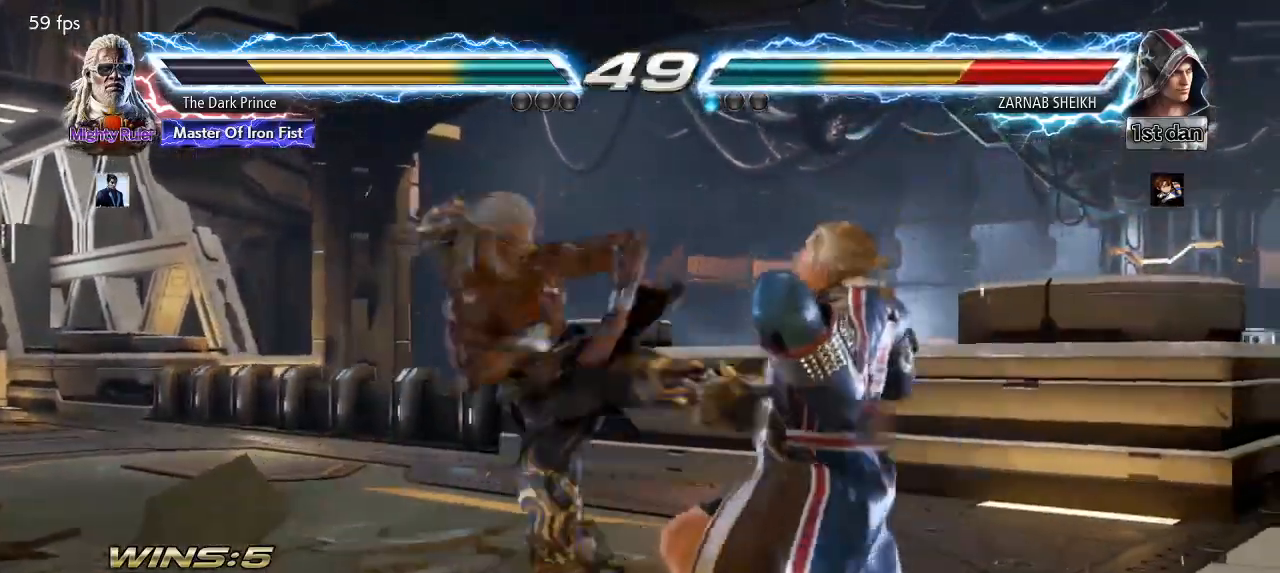
{"buttons": [], "left_stick": "right", "events": [[300, "CIRCLE", "up"], [367, "TRIANGLE", "up"], [483, "left_stick", "right"]]}
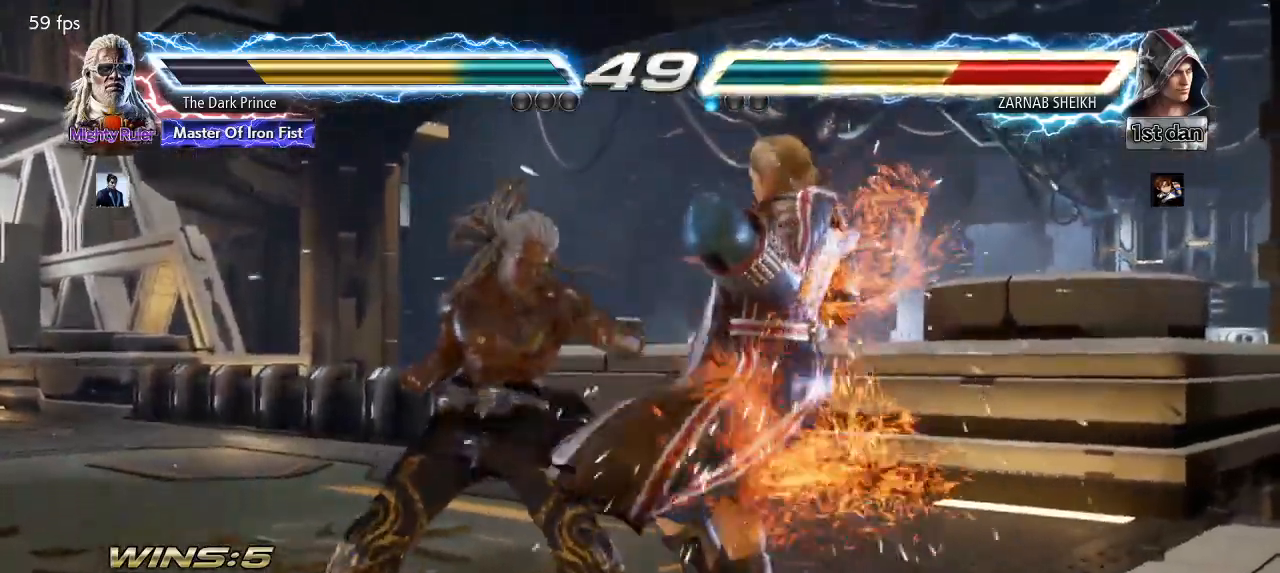
{"buttons": [], "left_stick": "up-right", "events": [[50, "left_stick", "up-right"]]}
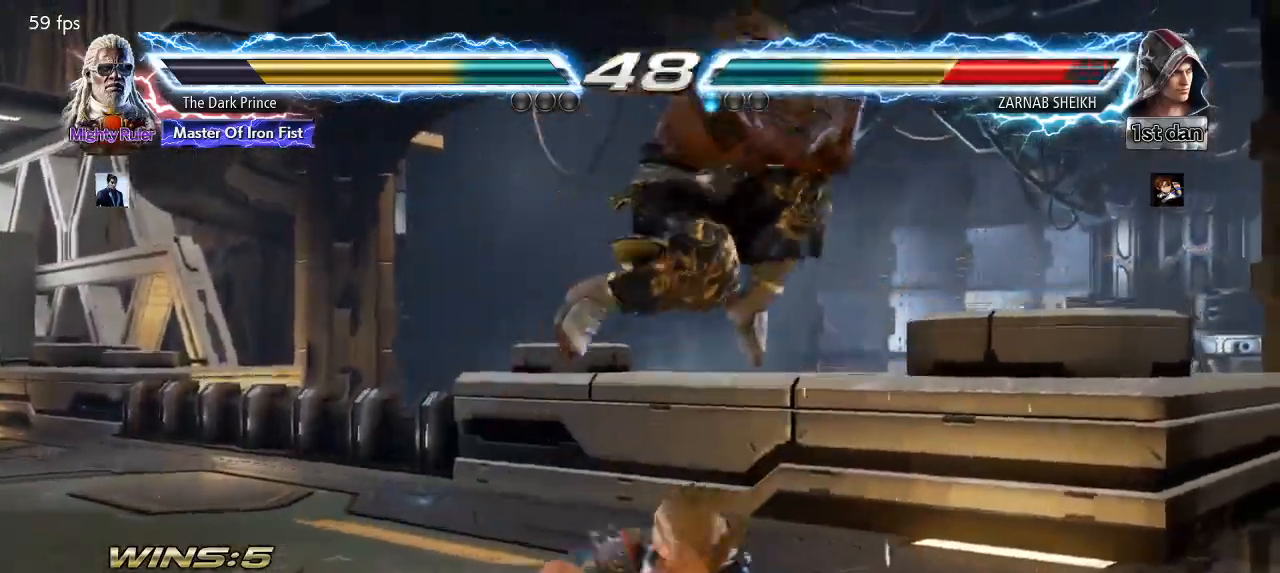
{"buttons": [], "left_stick": "center", "events": [[17, "left_stick", "center"], [150, "left_stick", "down"], [183, "TRIANGLE", "down"], [233, "TRIANGLE", "up"], [233, "left_stick", "center"]]}
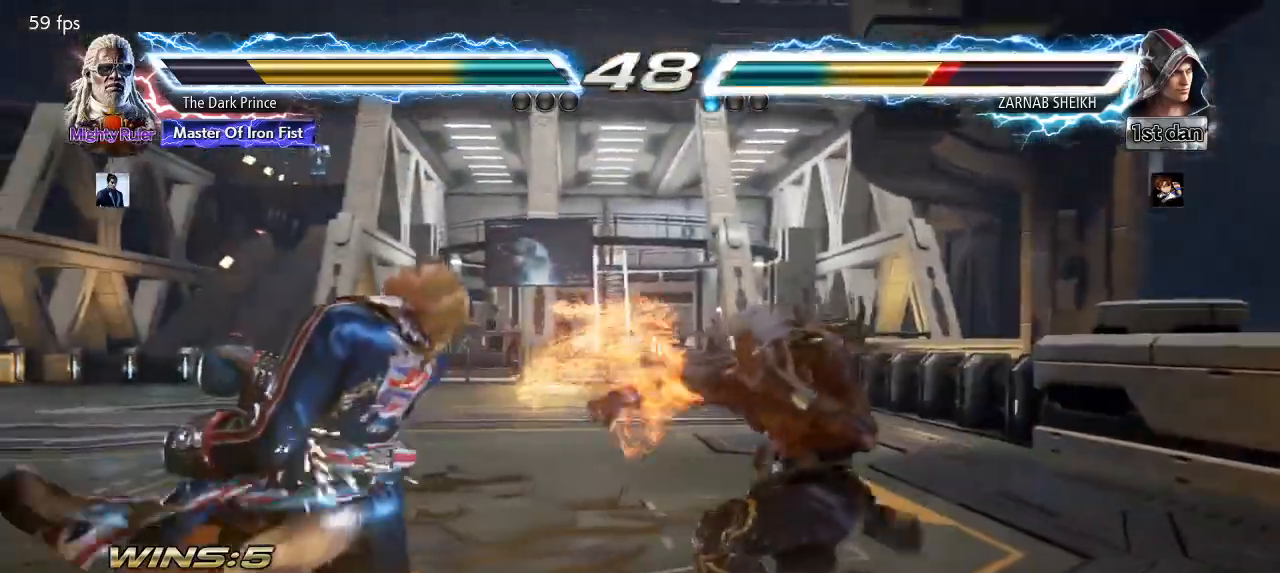
{"buttons": [], "left_stick": "center", "events": [[150, "TRIANGLE", "down"], [250, "TRIANGLE", "up"], [300, "R2", "down"], [417, "R2", "up"]]}
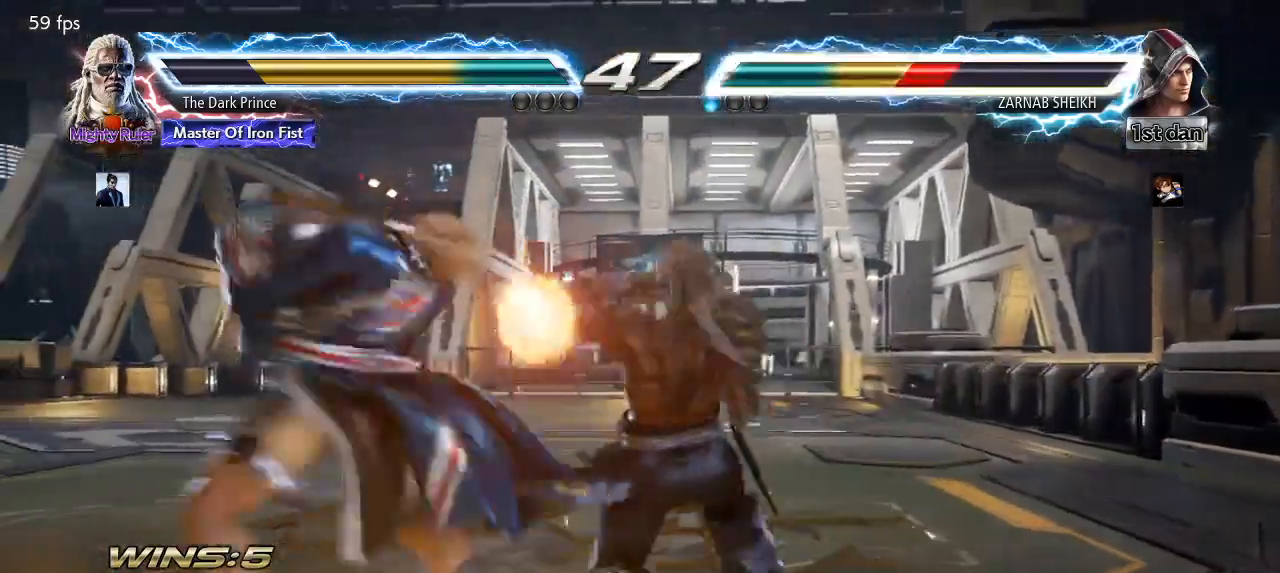
{"buttons": [], "left_stick": "center", "events": []}
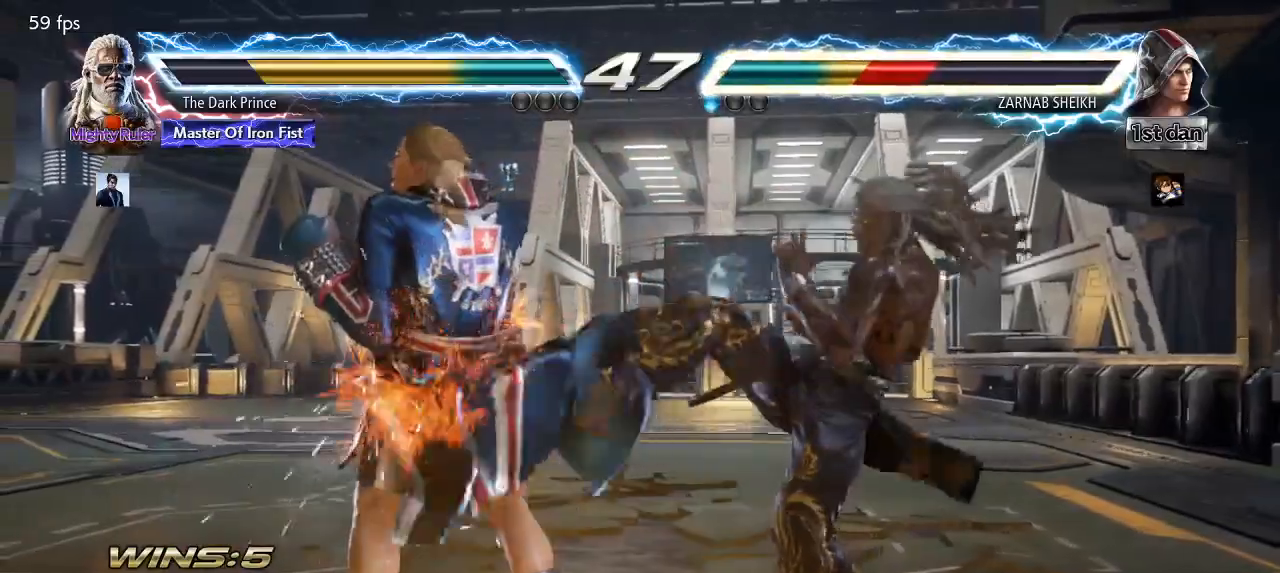
{"buttons": [], "left_stick": "center", "events": [[133, "R2", "down"], [267, "R2", "up"], [333, "R1", "down"], [333, "TRIANGLE", "down"], [400, "TRIANGLE", "up"], [433, "R1", "up"]]}
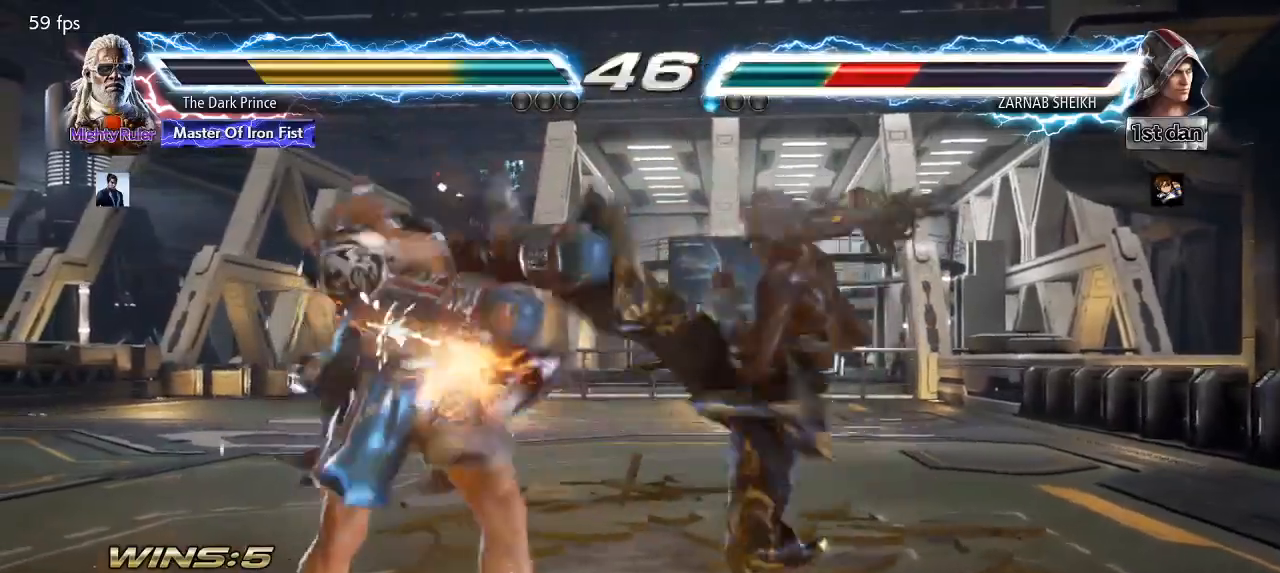
{"buttons": [], "left_stick": "center", "events": []}
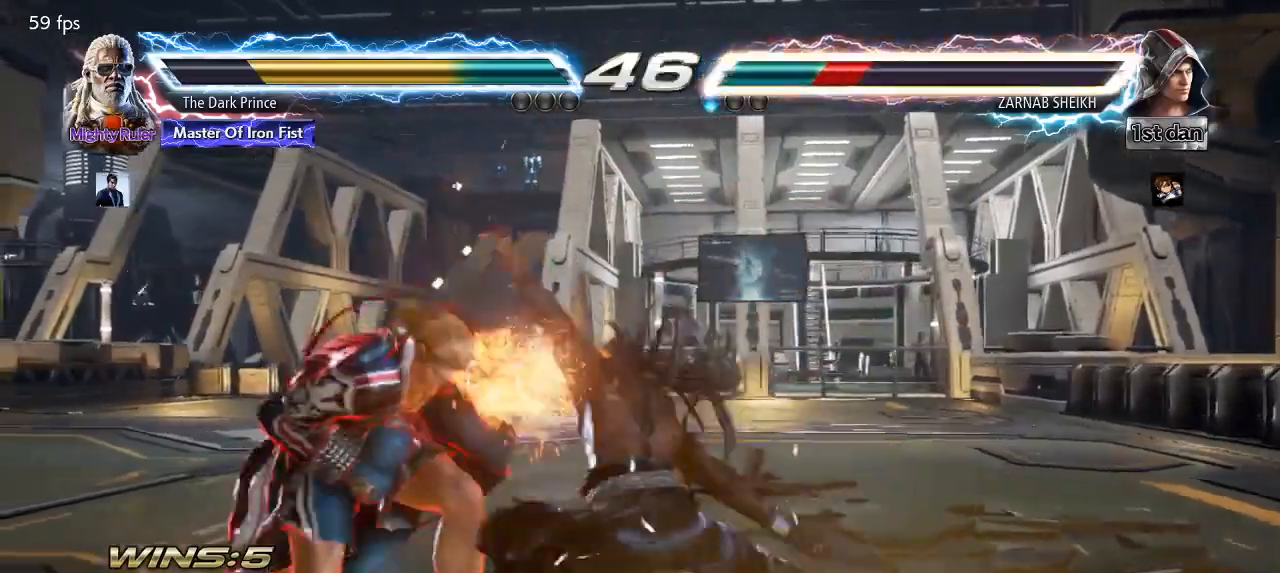
{"buttons": [], "left_stick": "left", "events": [[500, "left_stick", "left"]]}
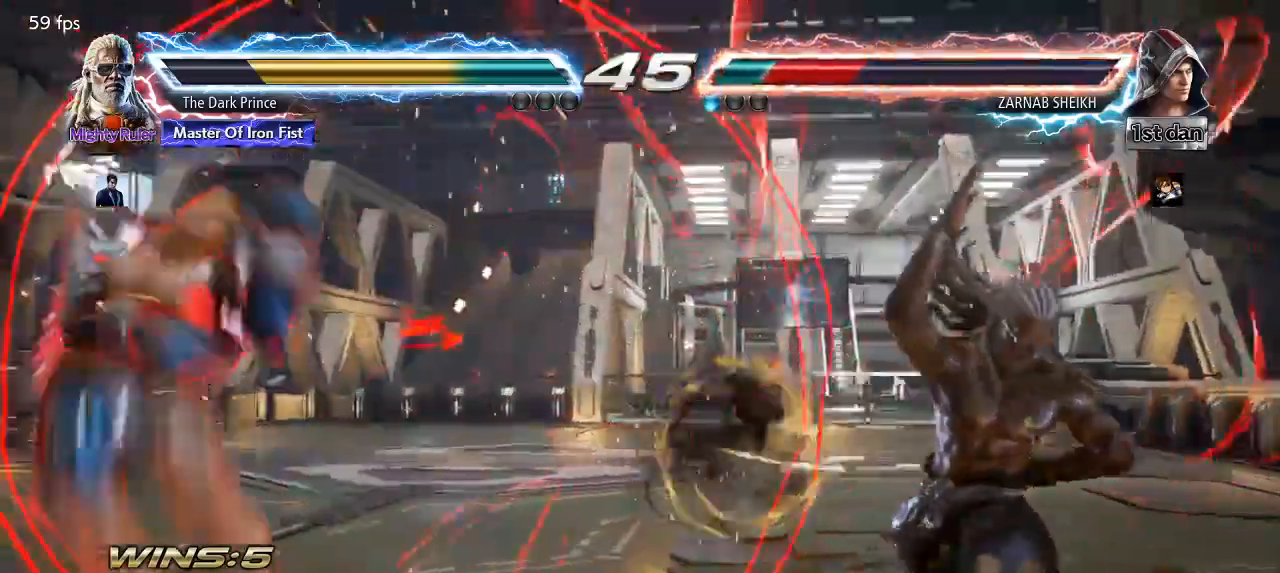
{"buttons": [], "left_stick": "center", "events": [[100, "left_stick", "center"], [233, "left_stick", "left"], [450, "left_stick", "center"]]}
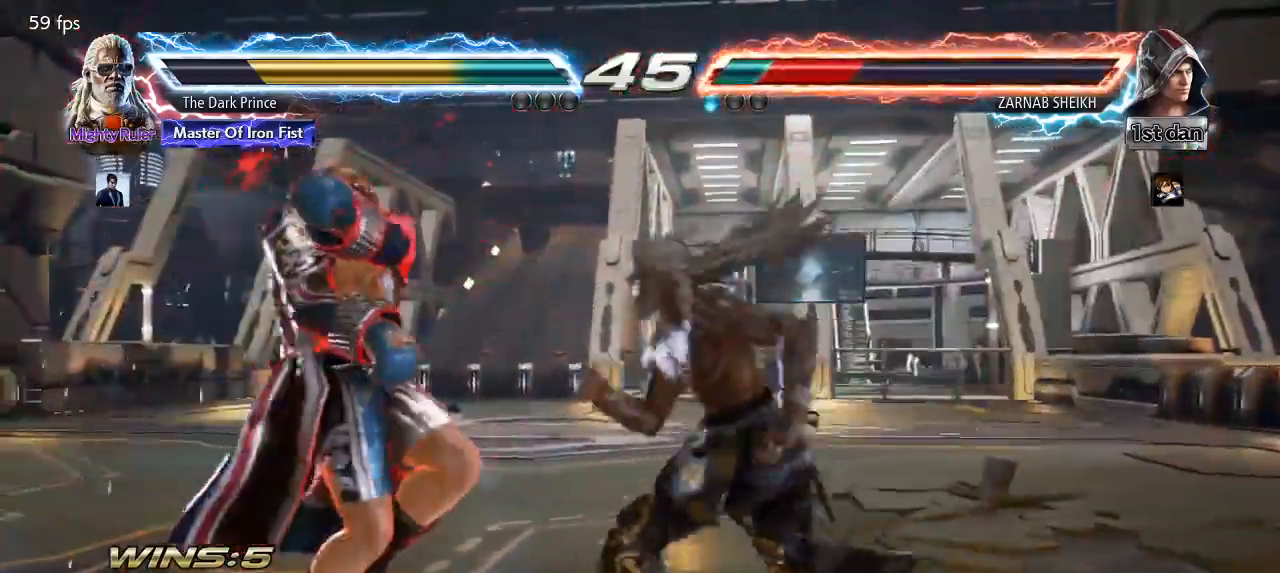
{"buttons": [], "left_stick": "down-left", "events": [[17, "left_stick", "right"], [117, "left_stick", "center"], [300, "left_stick", "left"], [483, "left_stick", "down-left"]]}
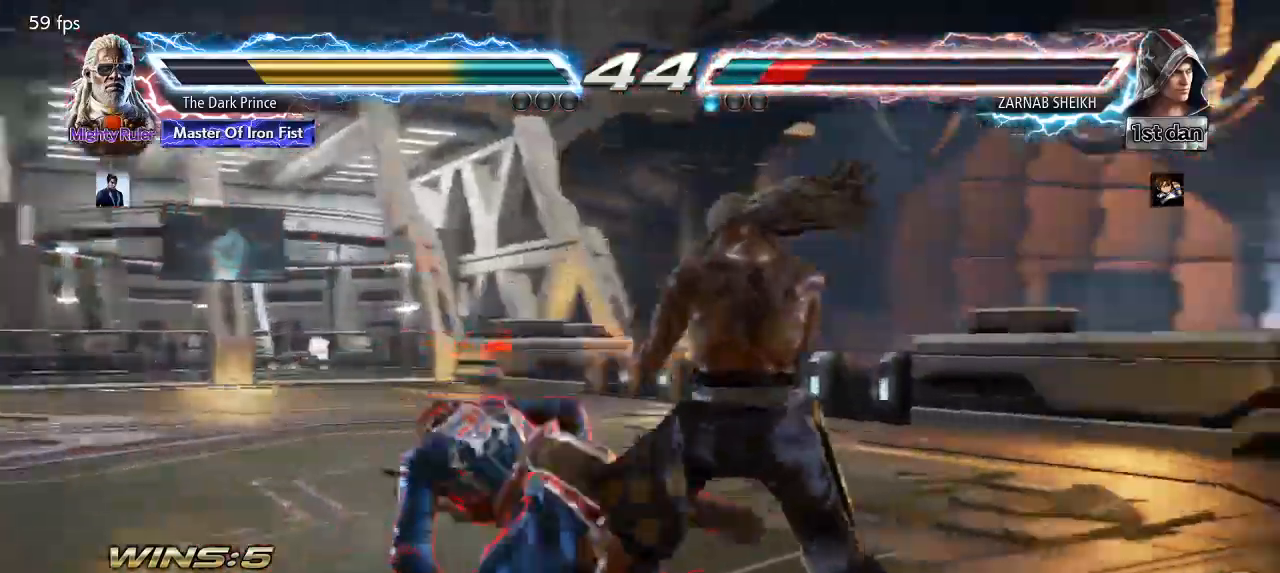
{"buttons": ["TRIANGLE"], "left_stick": "center", "events": [[17, "CIRCLE", "down"], [100, "TRIANGLE", "down"], [133, "left_stick", "center"], [333, "CIRCLE", "up"]]}
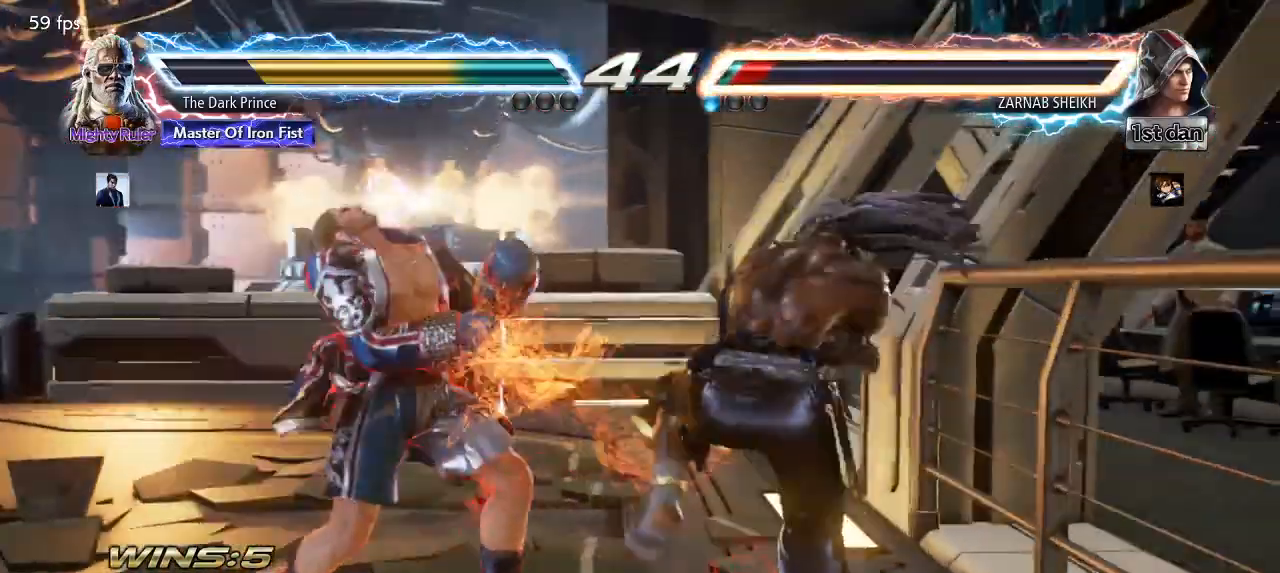
{"buttons": [], "left_stick": "center", "events": [[267, "TRIANGLE", "up"]]}
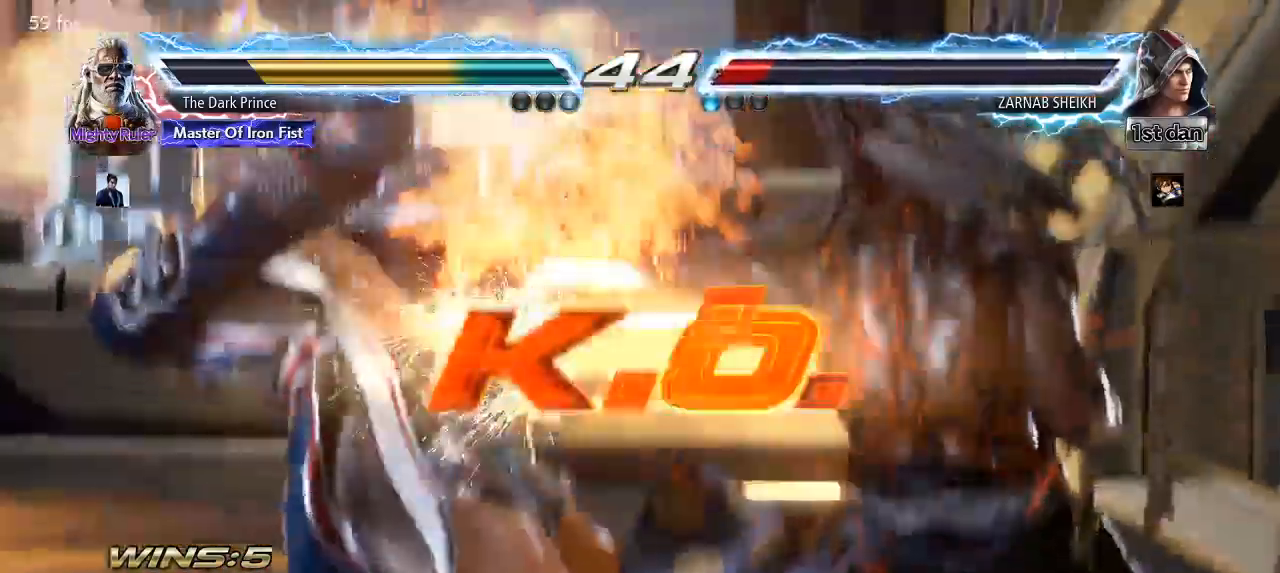
{"buttons": [], "left_stick": "center", "events": []}
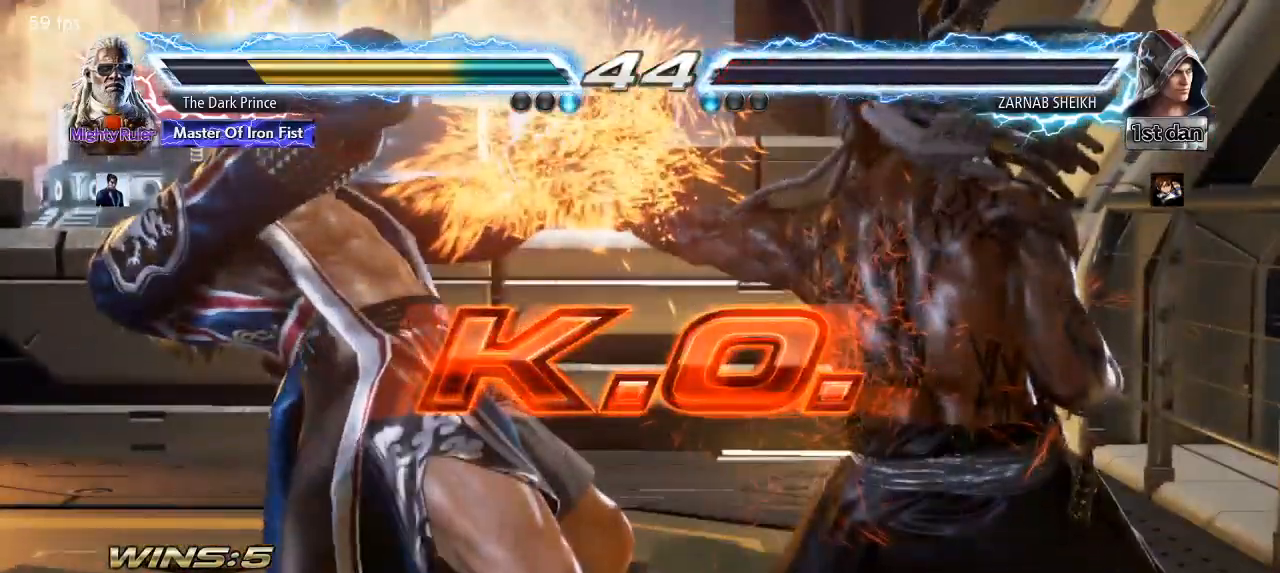
{"buttons": [], "left_stick": "center", "events": []}
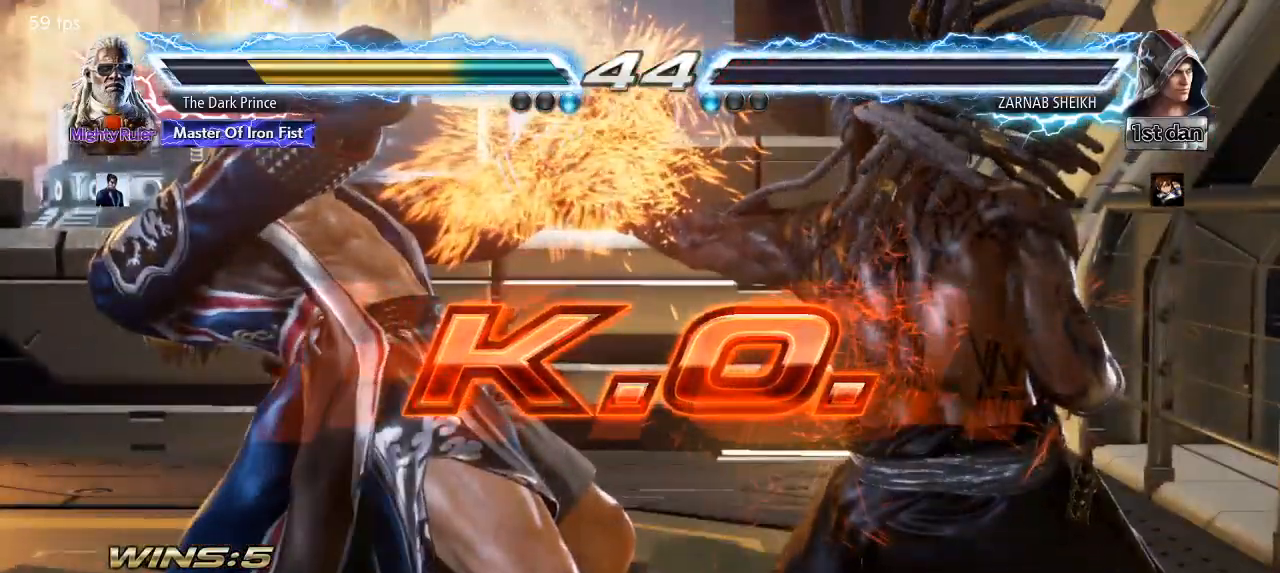
{"buttons": [], "left_stick": "center", "events": []}
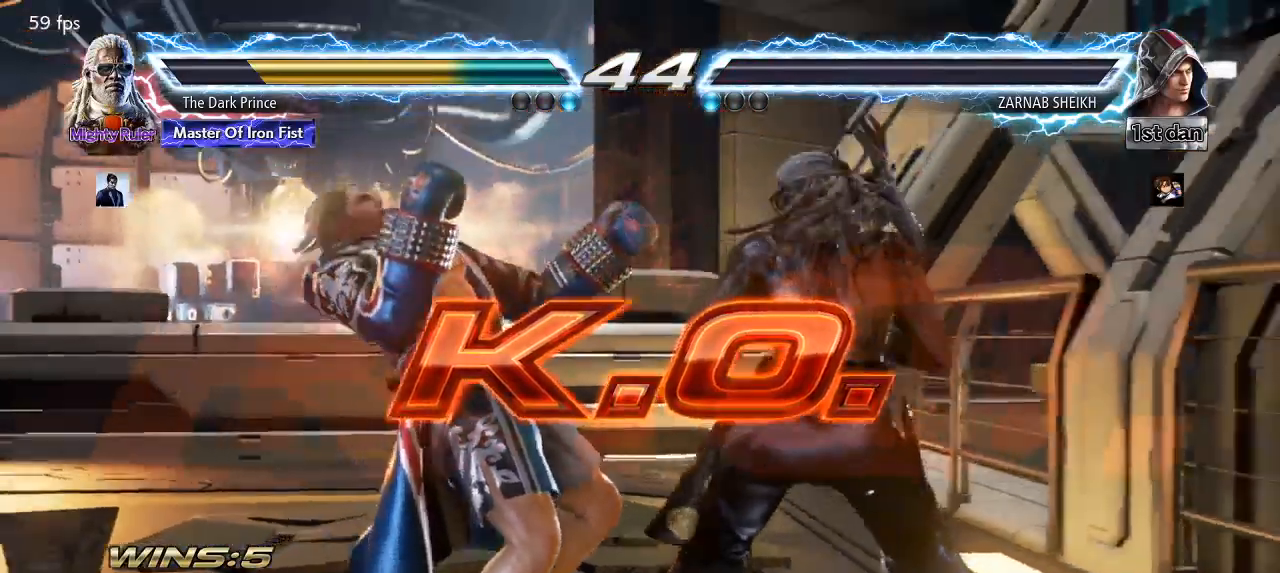
{"buttons": [], "left_stick": "center", "events": []}
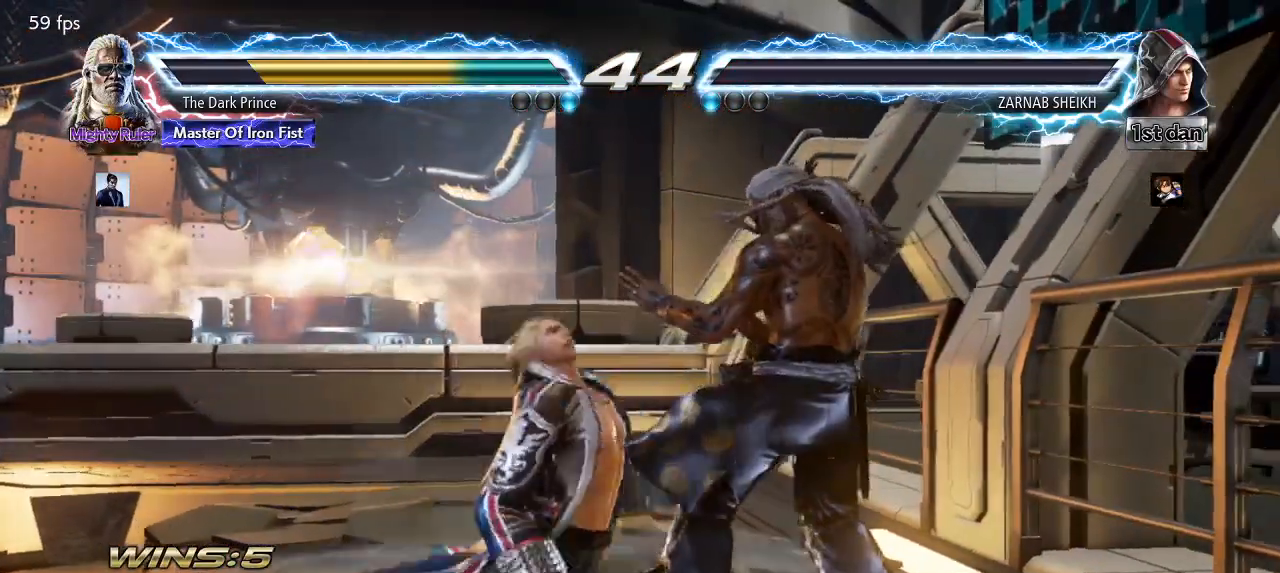
{"buttons": [], "left_stick": "center", "events": []}